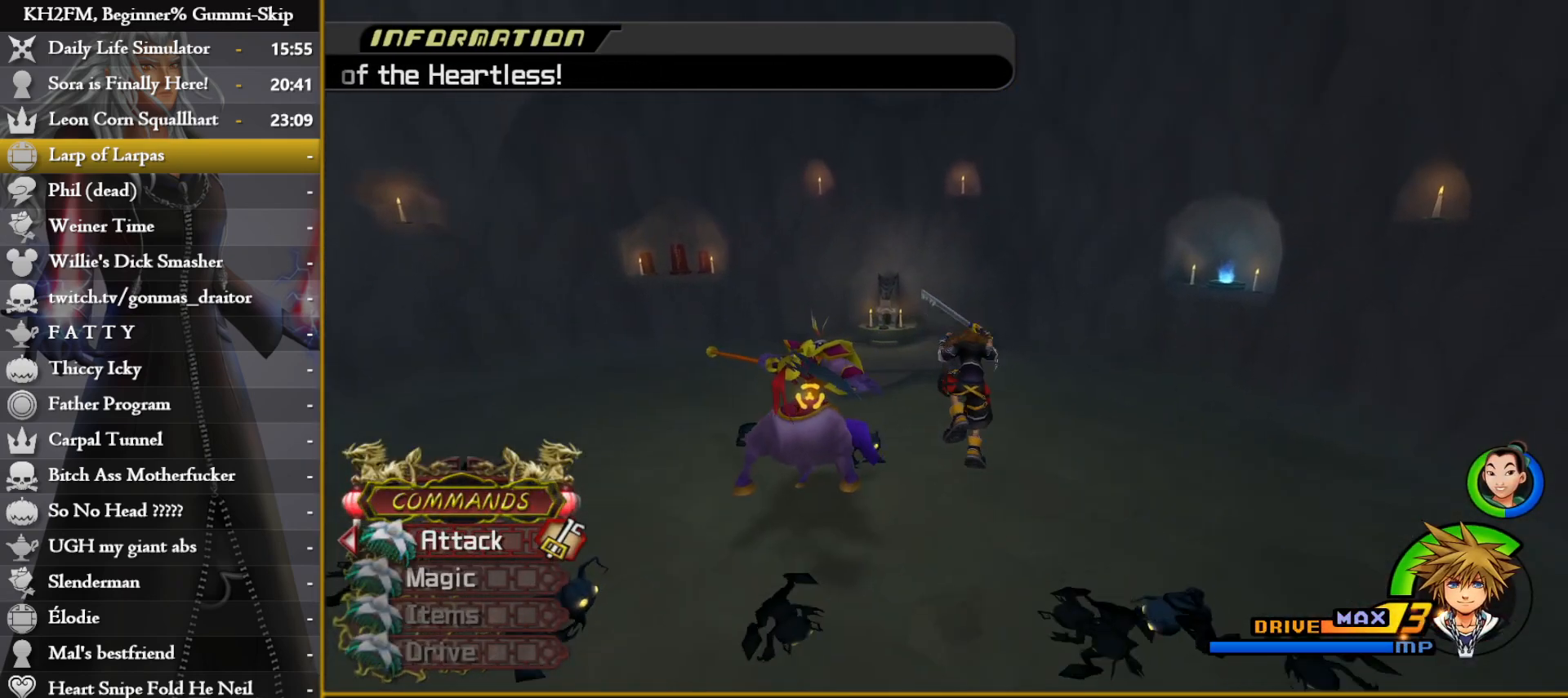
Gameplay with a controller (PlayStation layout); each line is a JSON object with the inputs held at the frame after it. "events" lists button and stick changes between this image and that frame as [ms after this image, input, new state], when the widget could be followed in between.
{"buttons": [], "left_stick": "center", "right_stick": "down-left", "events": [[33, "R1", "down"], [117, "R1", "up"], [317, "CROSS", "down"], [350, "left_stick", "center"], [383, "CROSS", "up"], [450, "CROSS", "down"], [467, "right_stick", "down-left"], [500, "CROSS", "up"]]}
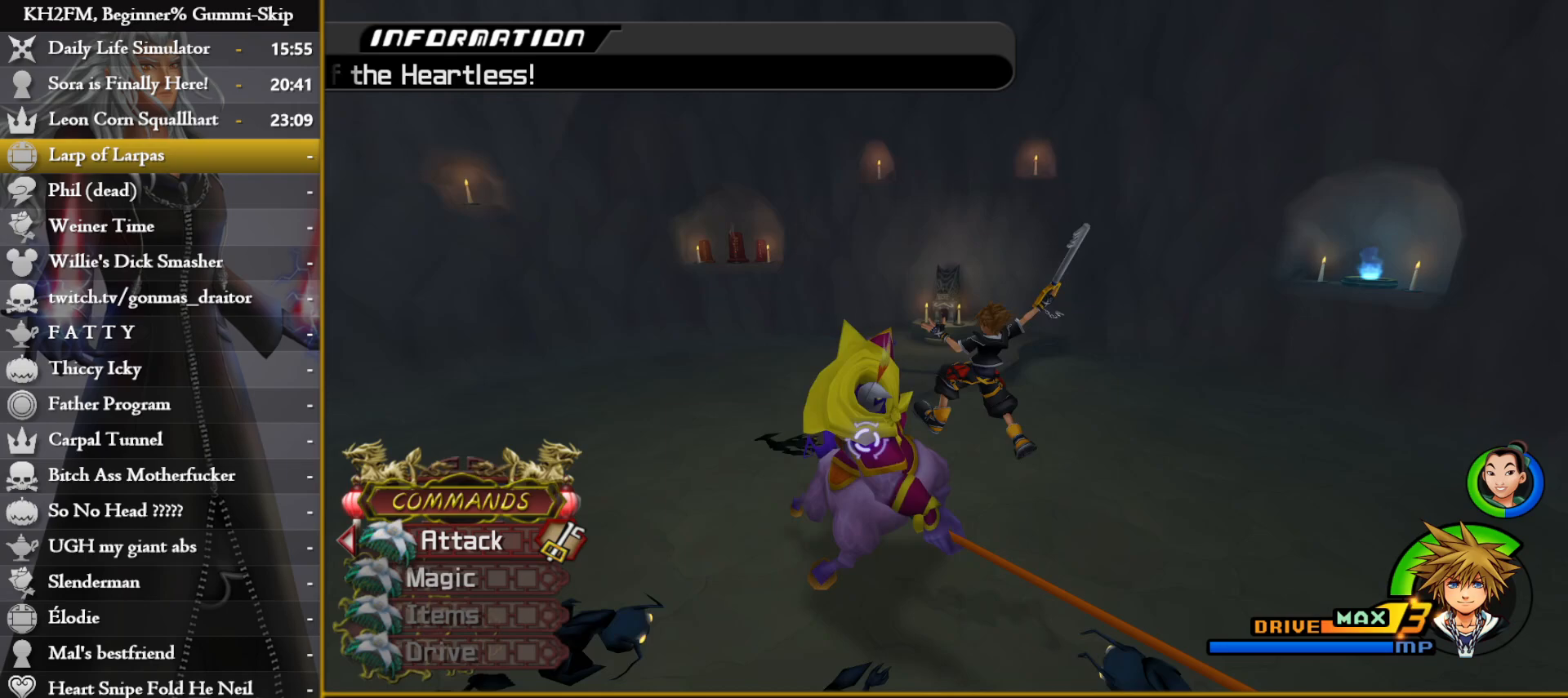
{"buttons": [], "left_stick": "center", "right_stick": "center", "events": [[67, "CROSS", "down"], [133, "CROSS", "up"], [183, "CROSS", "down"], [217, "right_stick", "center"], [250, "CROSS", "up"], [317, "CROSS", "down"], [383, "CROSS", "up"], [450, "CROSS", "down"], [500, "CROSS", "up"]]}
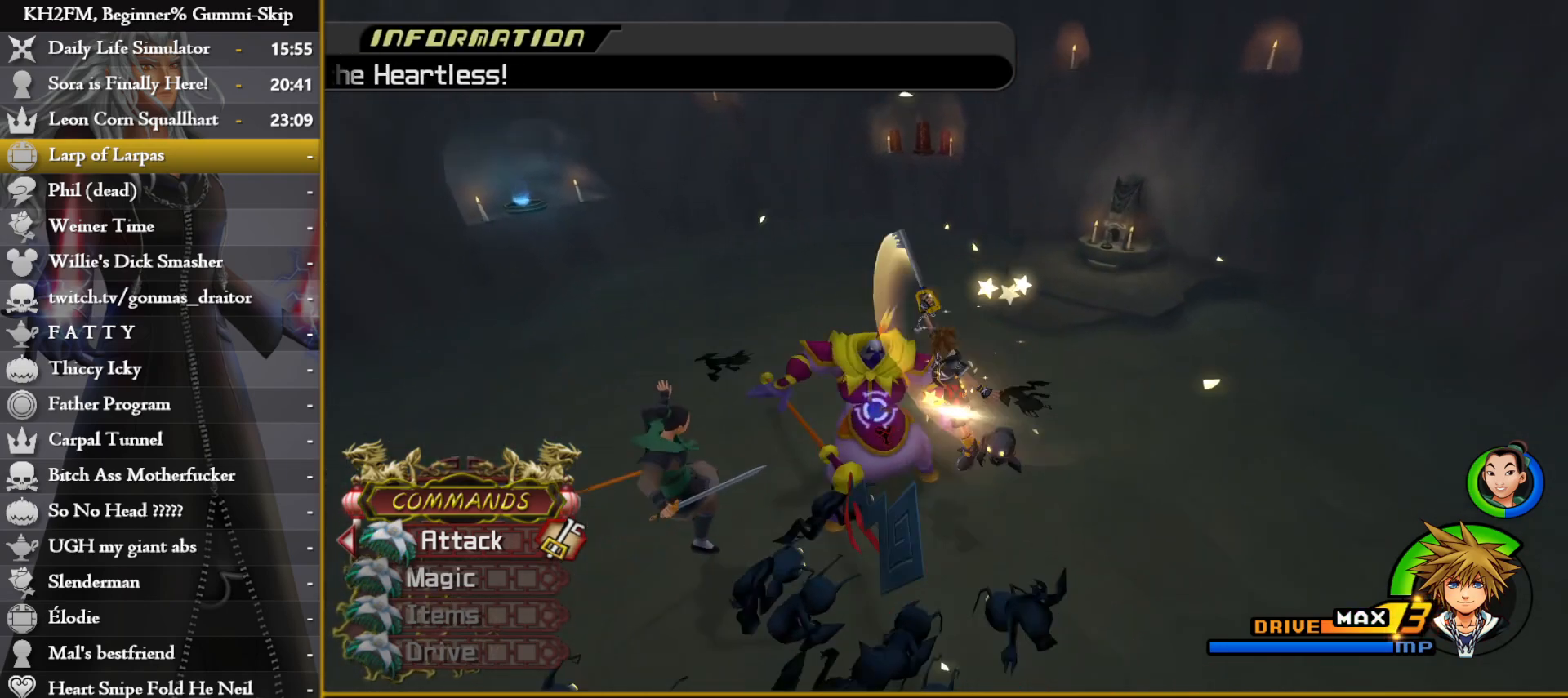
{"buttons": [], "left_stick": "up", "right_stick": "center", "events": [[67, "CROSS", "down"], [67, "left_stick", "up"], [117, "CROSS", "up"], [167, "CROSS", "down"], [250, "CROSS", "up"], [250, "right_stick", "down-left"], [500, "right_stick", "center"]]}
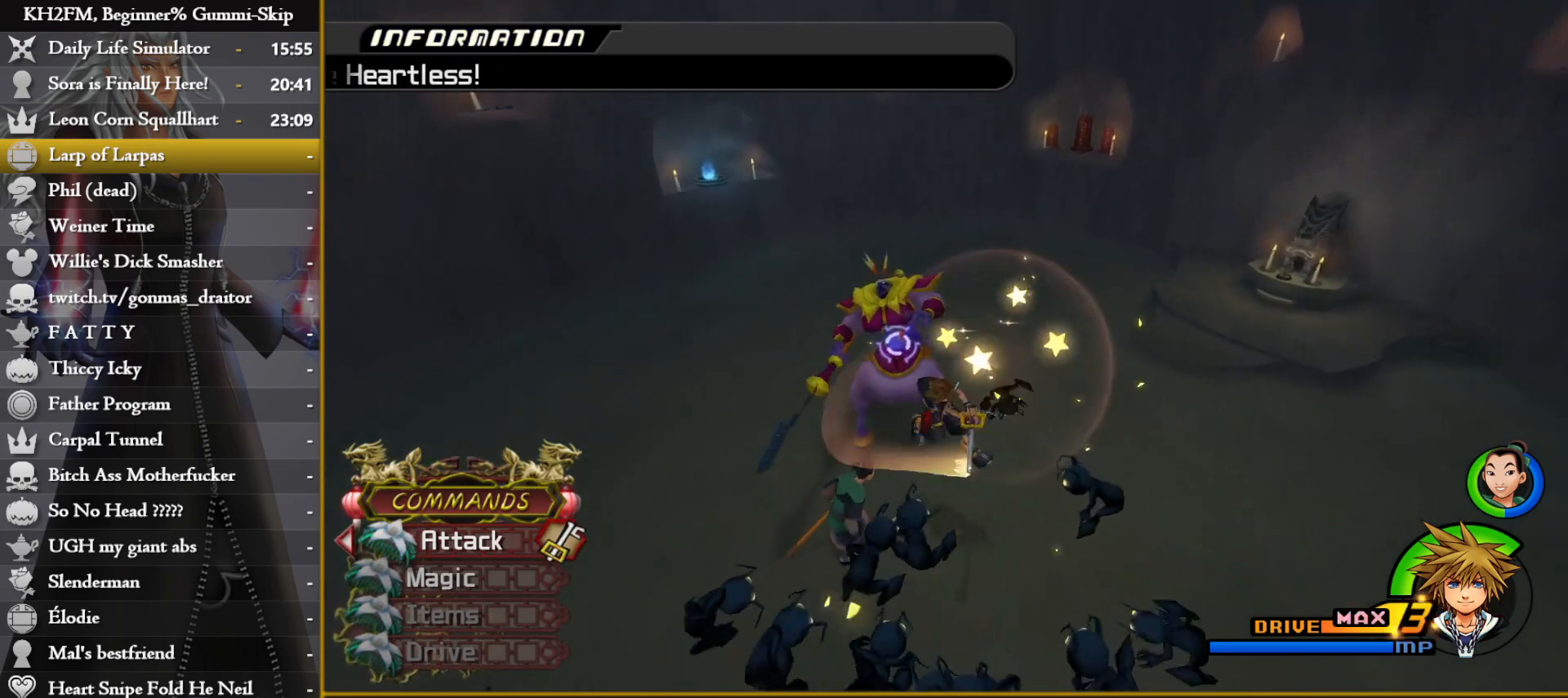
{"buttons": [], "left_stick": "center", "right_stick": "down", "events": [[183, "CIRCLE", "down"], [217, "left_stick", "center"], [233, "CIRCLE", "up"], [300, "CROSS", "down"], [300, "right_stick", "up-right"], [333, "CROSS", "up"], [350, "right_stick", "down-right"], [417, "CROSS", "down"], [483, "CROSS", "up"], [483, "right_stick", "down"]]}
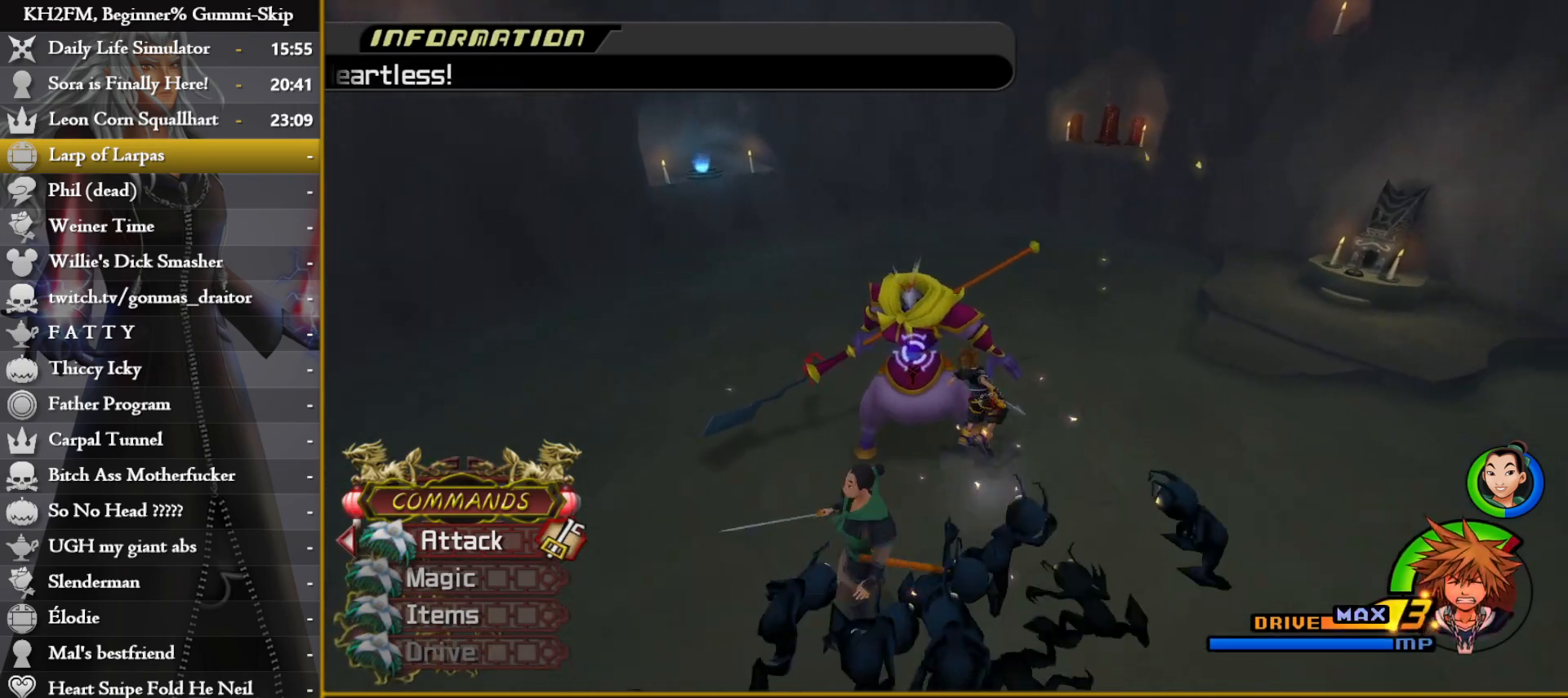
{"buttons": [], "left_stick": "down-right", "right_stick": "center", "events": [[17, "right_stick", "center"], [217, "right_stick", "down-left"], [250, "left_stick", "right"], [367, "left_stick", "down-right"], [433, "right_stick", "center"]]}
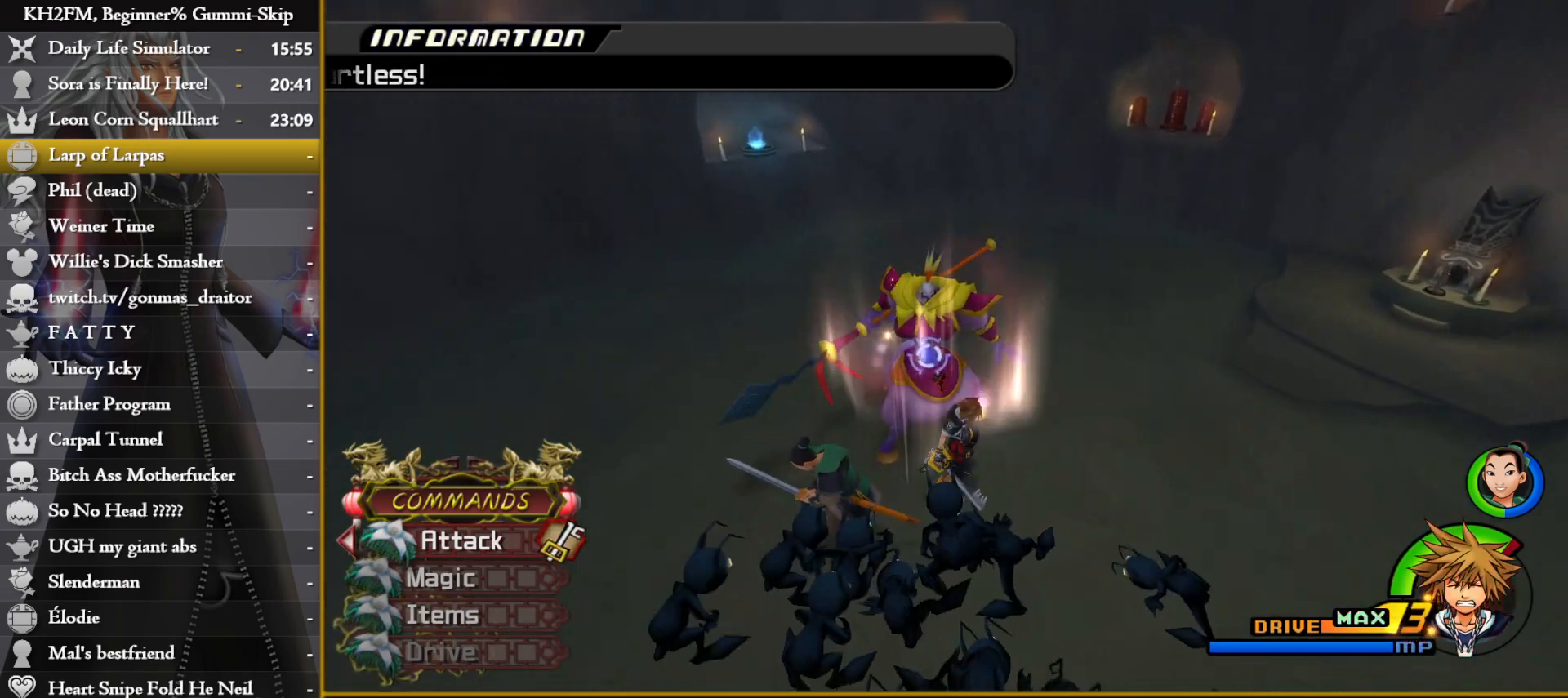
{"buttons": [], "left_stick": "down-right", "right_stick": "center", "events": [[50, "right_stick", "down-left"], [483, "right_stick", "center"]]}
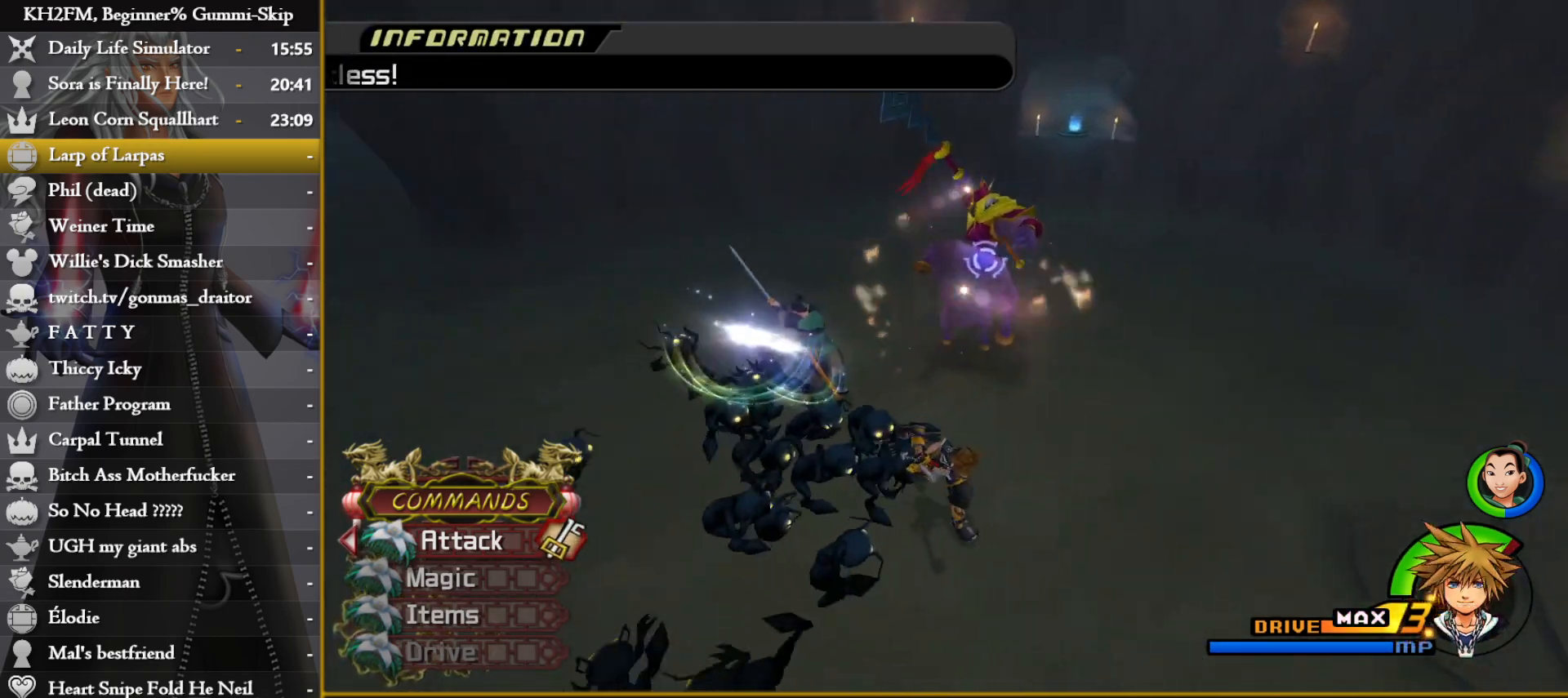
{"buttons": [], "left_stick": "down-left", "right_stick": "down", "events": [[133, "left_stick", "down"], [383, "left_stick", "down-left"], [383, "right_stick", "down"]]}
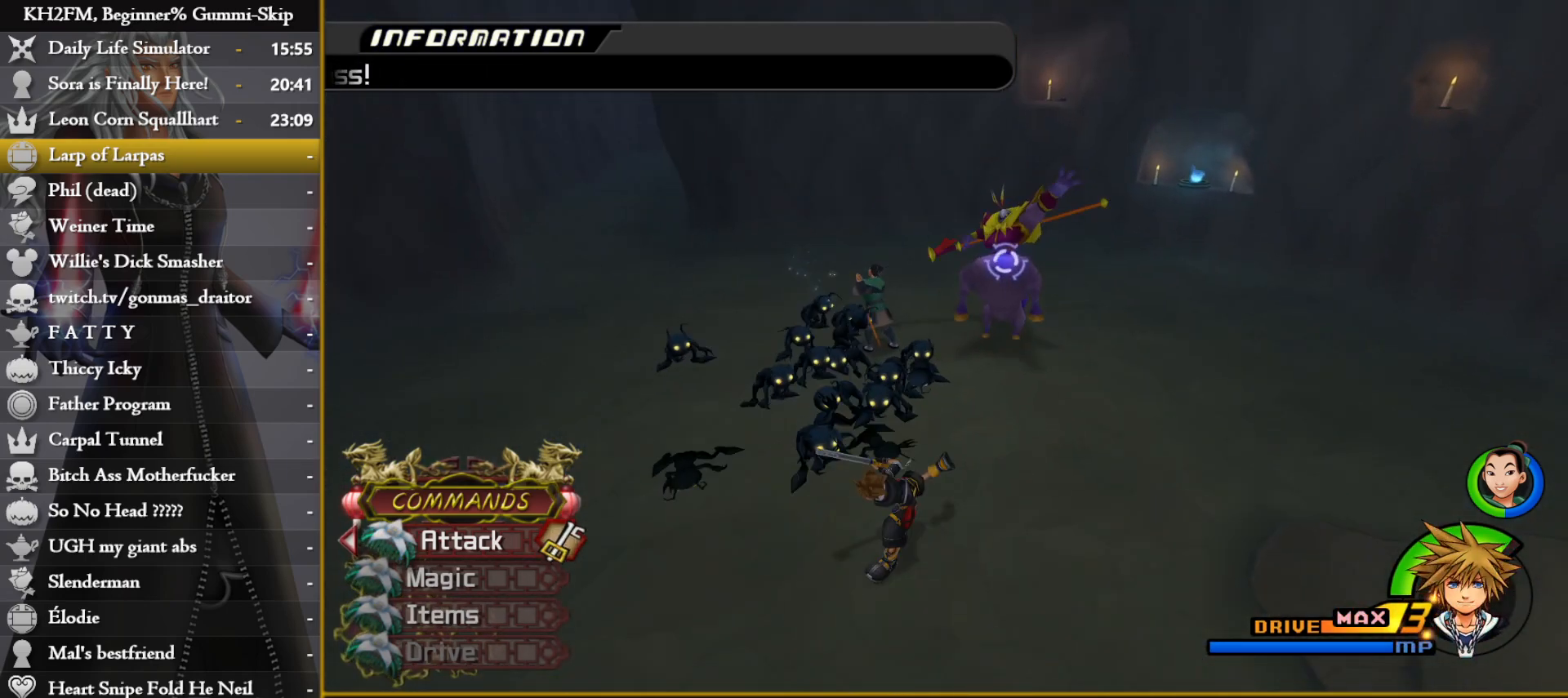
{"buttons": ["TRIANGLE", "L1"], "left_stick": "up", "right_stick": "center", "events": [[83, "right_stick", "center"], [117, "left_stick", "up"], [150, "L1", "down"], [283, "TRIANGLE", "down"], [383, "TRIANGLE", "up"], [433, "TRIANGLE", "down"]]}
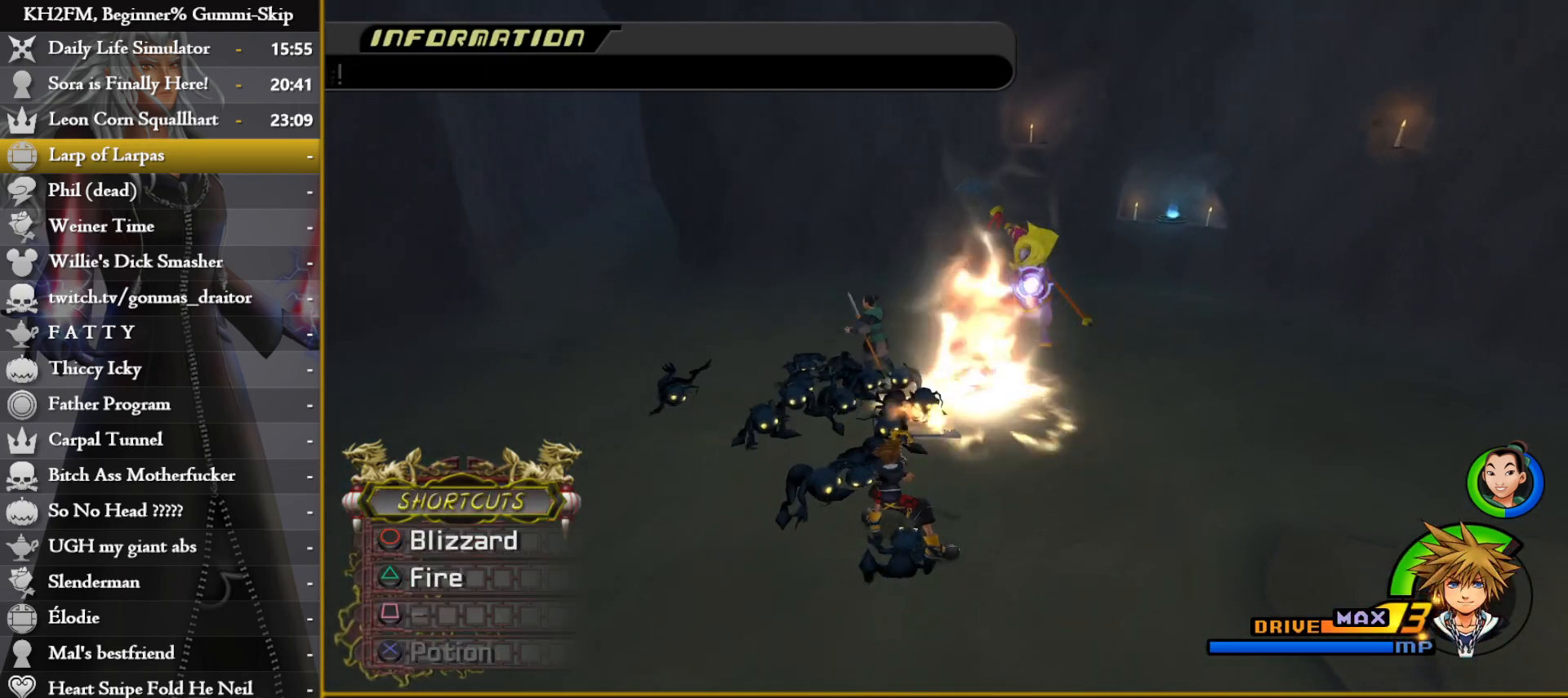
{"buttons": ["L1"], "left_stick": "up-left", "right_stick": "center", "events": [[33, "TRIANGLE", "up"], [50, "L1", "up"], [217, "right_stick", "down-left"], [233, "left_stick", "up-left"], [350, "right_stick", "center"], [400, "L1", "down"]]}
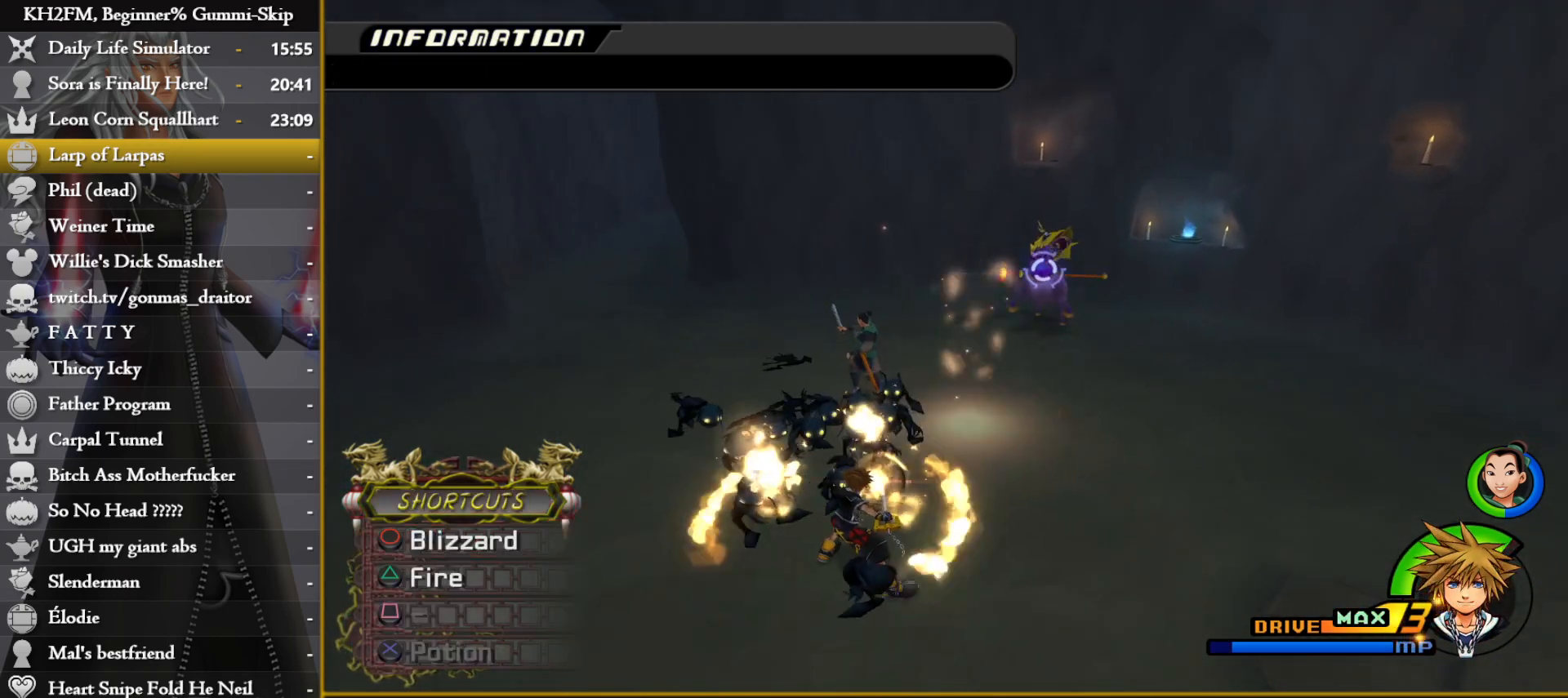
{"buttons": ["L1"], "left_stick": "left", "right_stick": "center", "events": [[383, "CIRCLE", "down"], [467, "CIRCLE", "up"], [467, "left_stick", "left"]]}
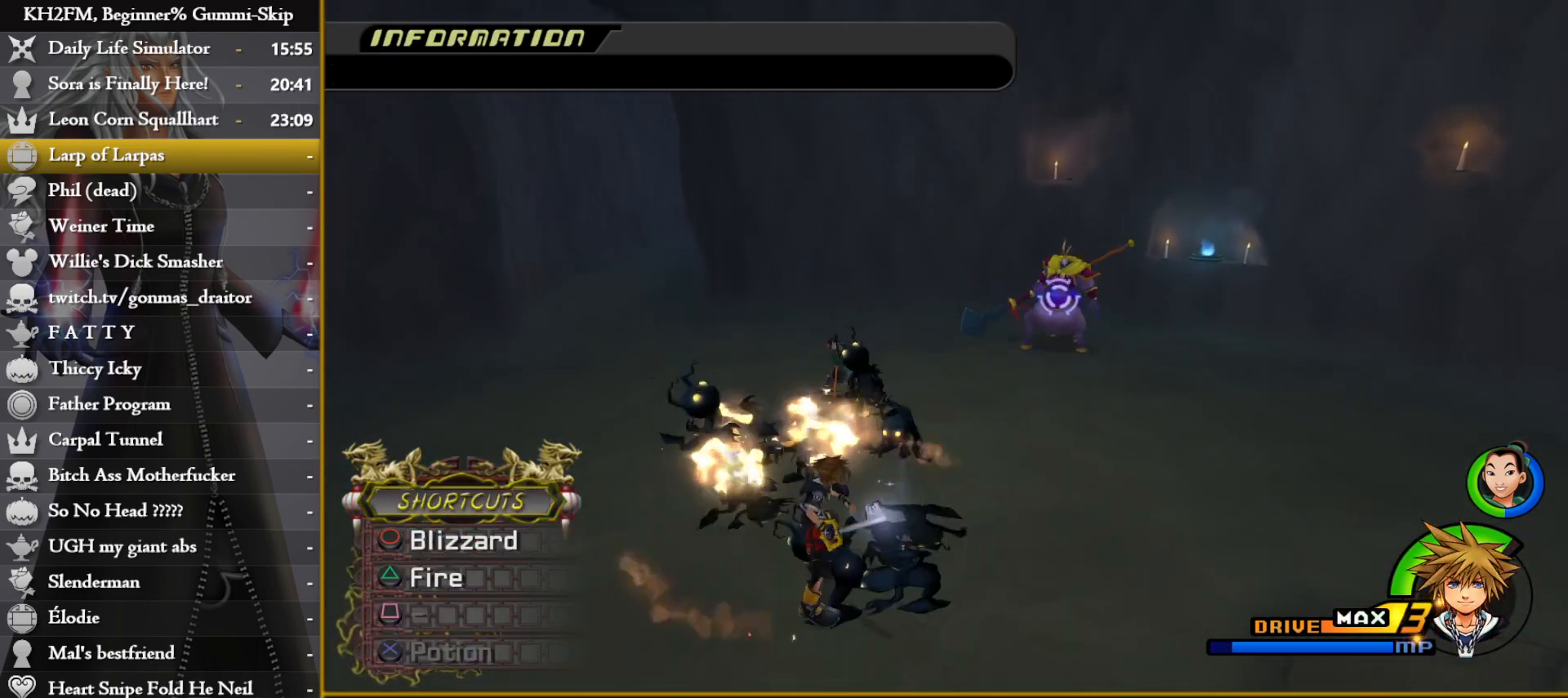
{"buttons": ["CIRCLE", "L1"], "left_stick": "left", "right_stick": "center", "events": [[33, "CIRCLE", "down"], [83, "CIRCLE", "up"], [167, "CIRCLE", "down"], [267, "CIRCLE", "up"], [317, "CIRCLE", "down"], [400, "CIRCLE", "up"], [467, "CIRCLE", "down"]]}
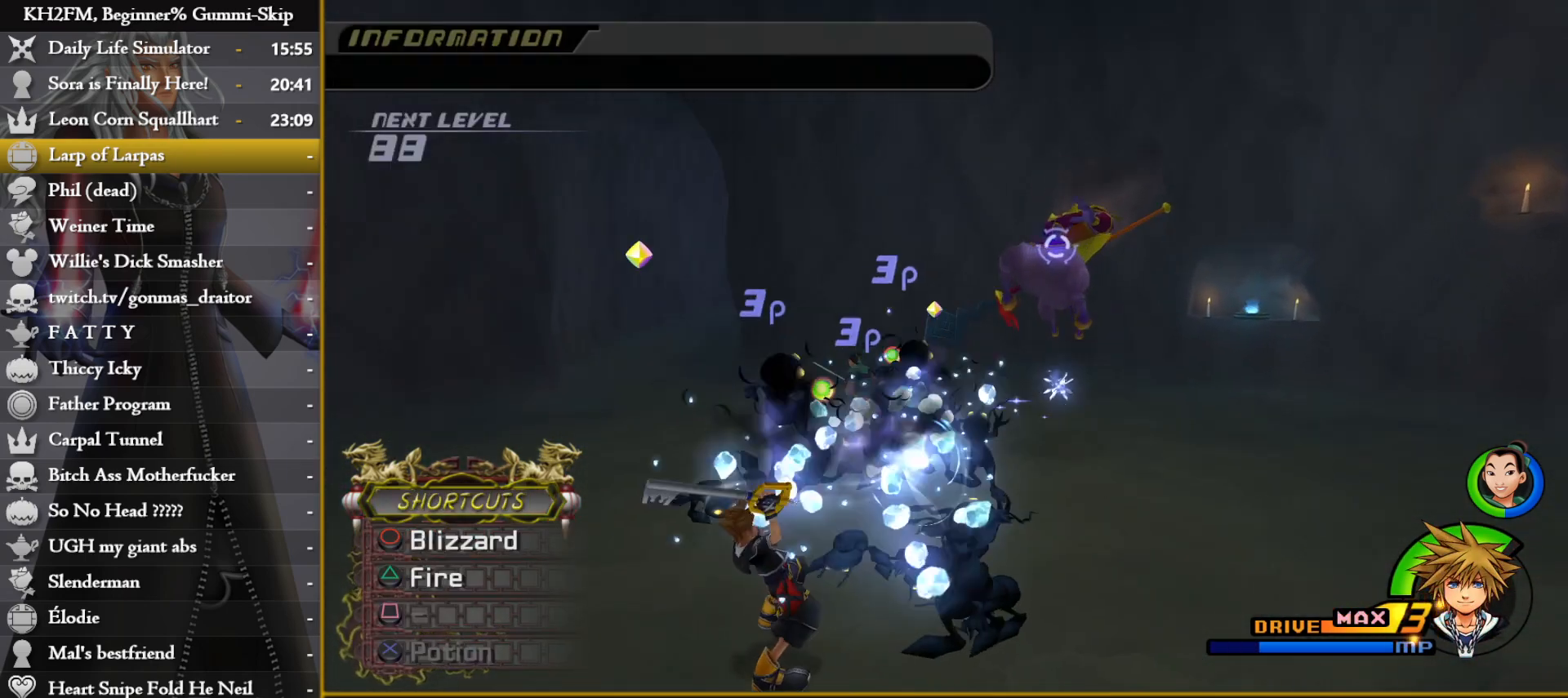
{"buttons": ["L1"], "left_stick": "center", "right_stick": "center", "events": [[50, "CIRCLE", "up"], [117, "CIRCLE", "down"], [167, "left_stick", "center"], [200, "CIRCLE", "up"], [267, "CIRCLE", "down"], [350, "CIRCLE", "up"], [417, "CIRCLE", "down"], [500, "CIRCLE", "up"]]}
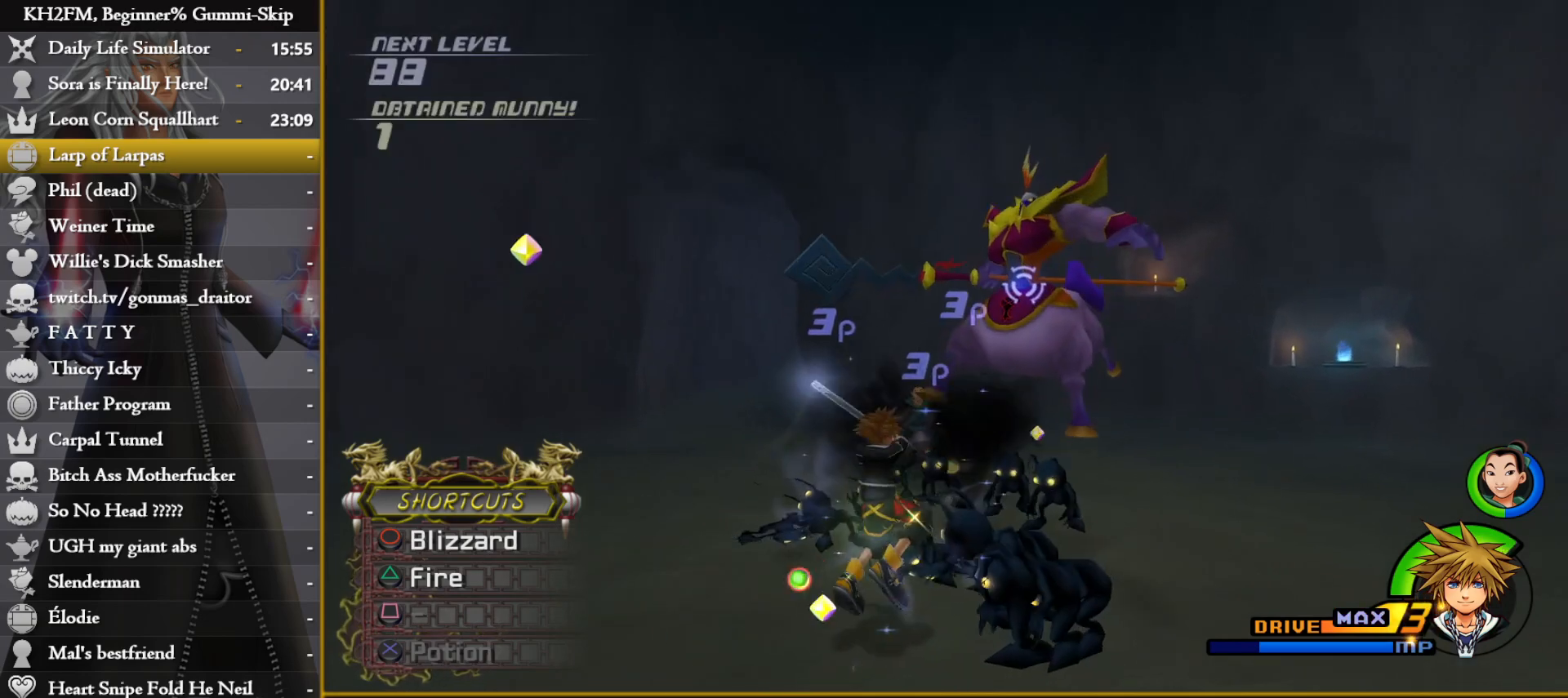
{"buttons": ["L1"], "left_stick": "center", "right_stick": "center", "events": [[83, "CIRCLE", "down"], [150, "CIRCLE", "up"], [217, "CIRCLE", "down"], [317, "CIRCLE", "up"], [367, "CIRCLE", "down"], [467, "CIRCLE", "up"]]}
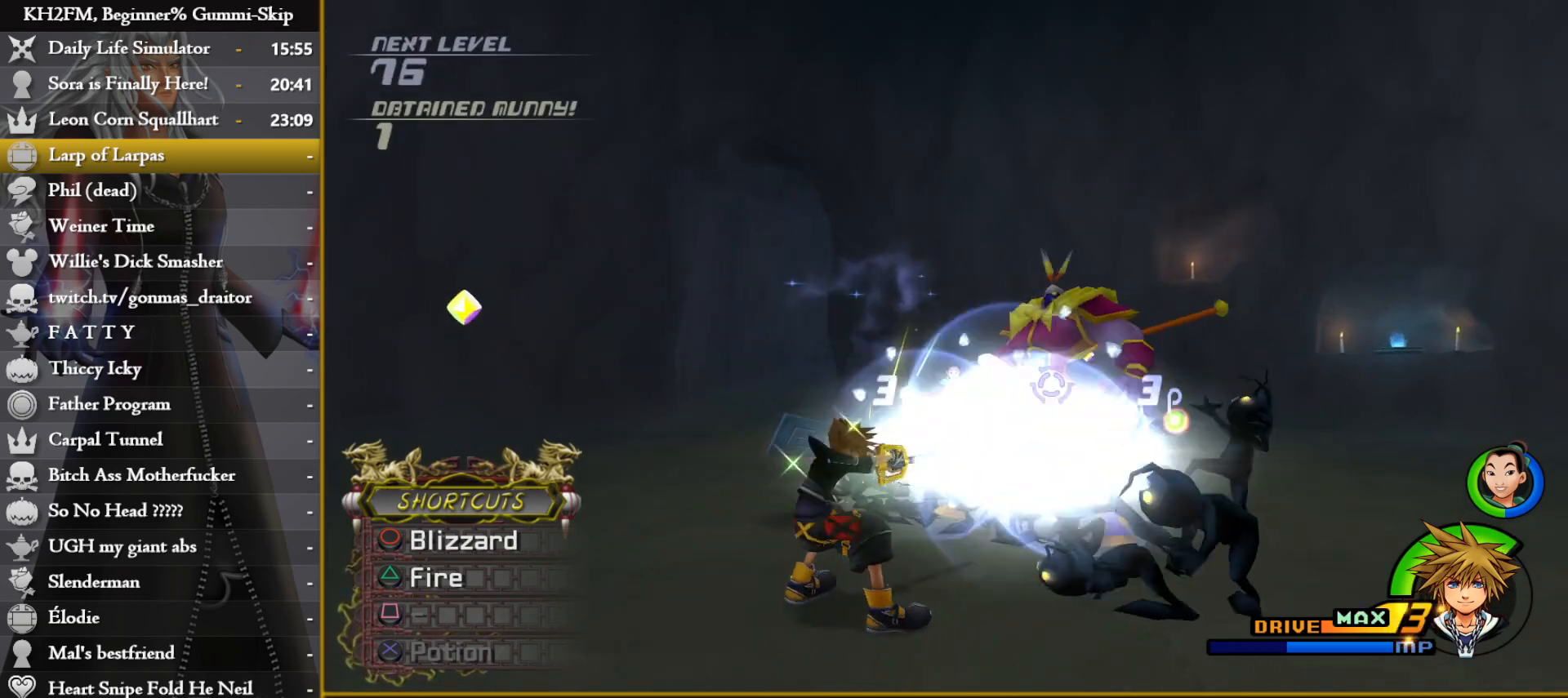
{"buttons": ["CIRCLE", "L1"], "left_stick": "up-right", "right_stick": "center", "events": [[17, "CIRCLE", "down"], [100, "CIRCLE", "up"], [117, "left_stick", "up-right"], [167, "CIRCLE", "down"], [267, "CIRCLE", "up"], [317, "CIRCLE", "down"], [400, "CIRCLE", "up"], [450, "CIRCLE", "down"]]}
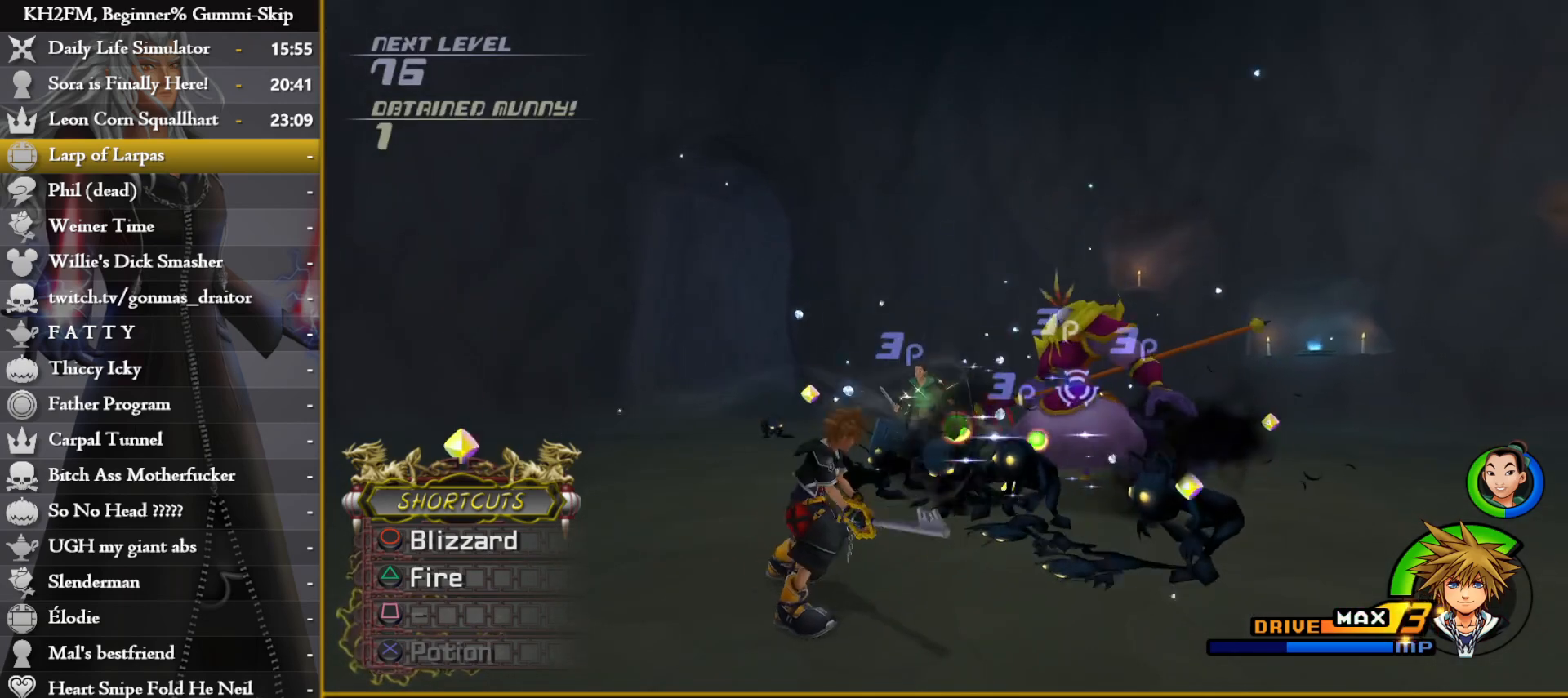
{"buttons": ["L1"], "left_stick": "up-right", "right_stick": "center", "events": [[33, "CIRCLE", "up"], [100, "CIRCLE", "down"], [200, "CIRCLE", "up"], [267, "CIRCLE", "down"], [333, "CIRCLE", "up"], [400, "CIRCLE", "down"], [483, "CIRCLE", "up"]]}
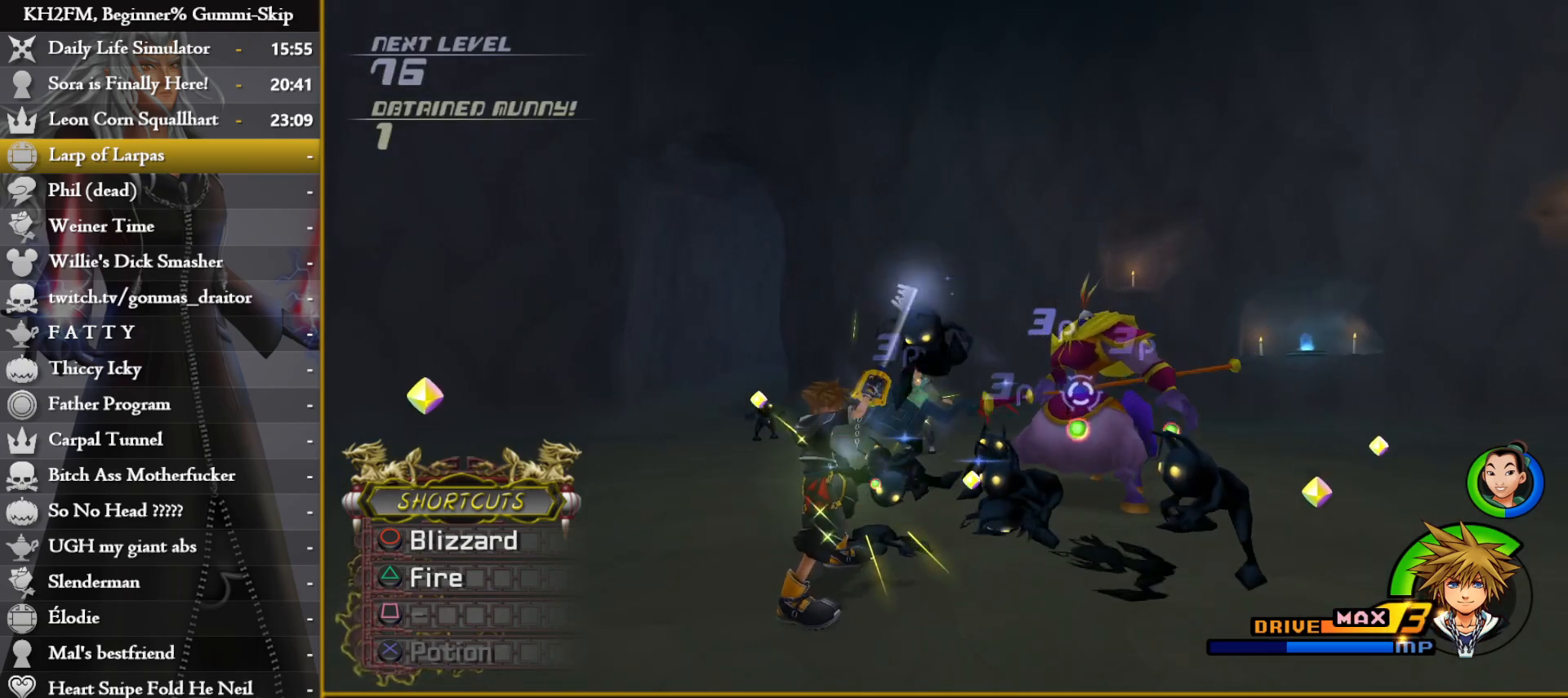
{"buttons": ["CIRCLE", "L1"], "left_stick": "up-right", "right_stick": "center", "events": [[50, "CIRCLE", "down"], [133, "CIRCLE", "up"], [200, "CIRCLE", "down"], [283, "CIRCLE", "up"], [350, "CIRCLE", "down"], [433, "CIRCLE", "up"], [500, "CIRCLE", "down"]]}
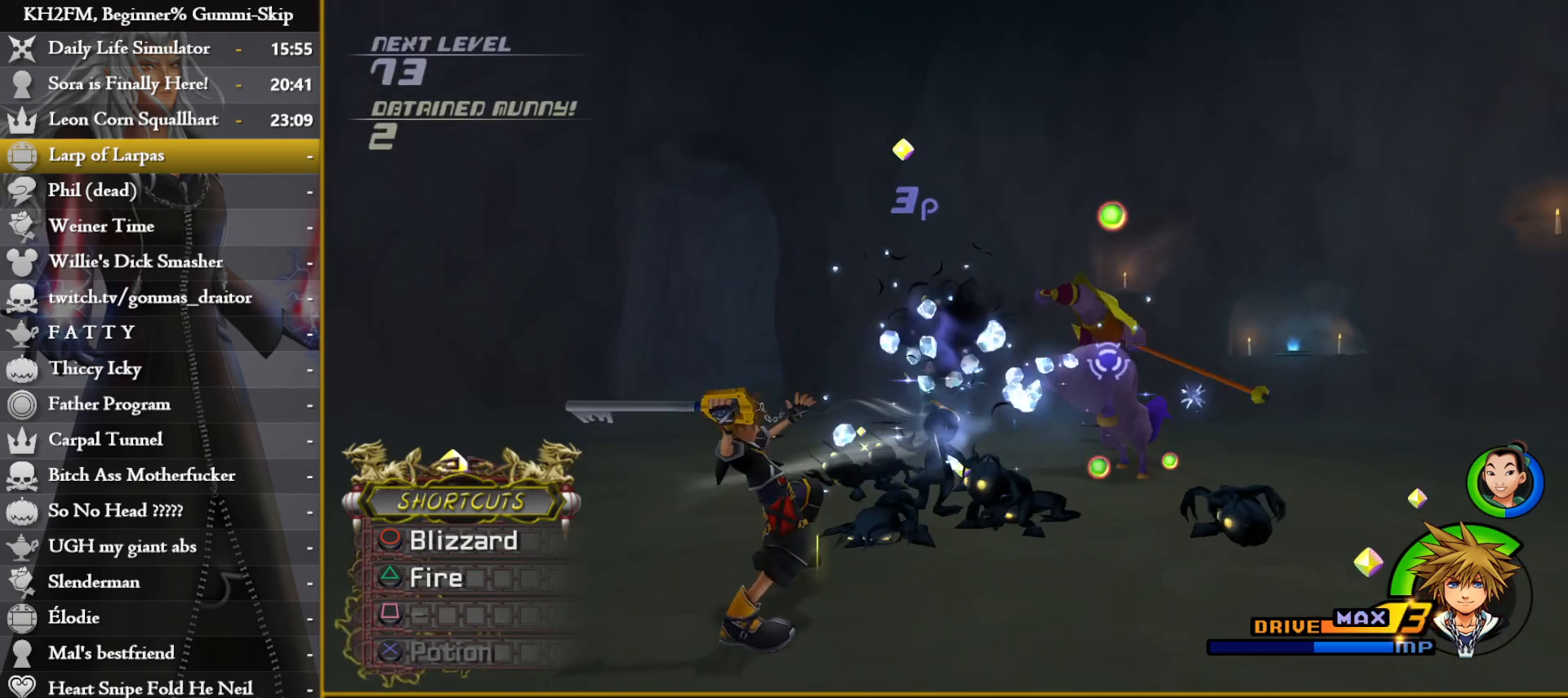
{"buttons": ["CIRCLE"], "left_stick": "up-right", "right_stick": "center", "events": [[83, "CIRCLE", "up"], [150, "CIRCLE", "down"], [233, "CIRCLE", "up"], [300, "CIRCLE", "down"], [383, "CIRCLE", "up"], [450, "CIRCLE", "down"], [483, "L1", "up"]]}
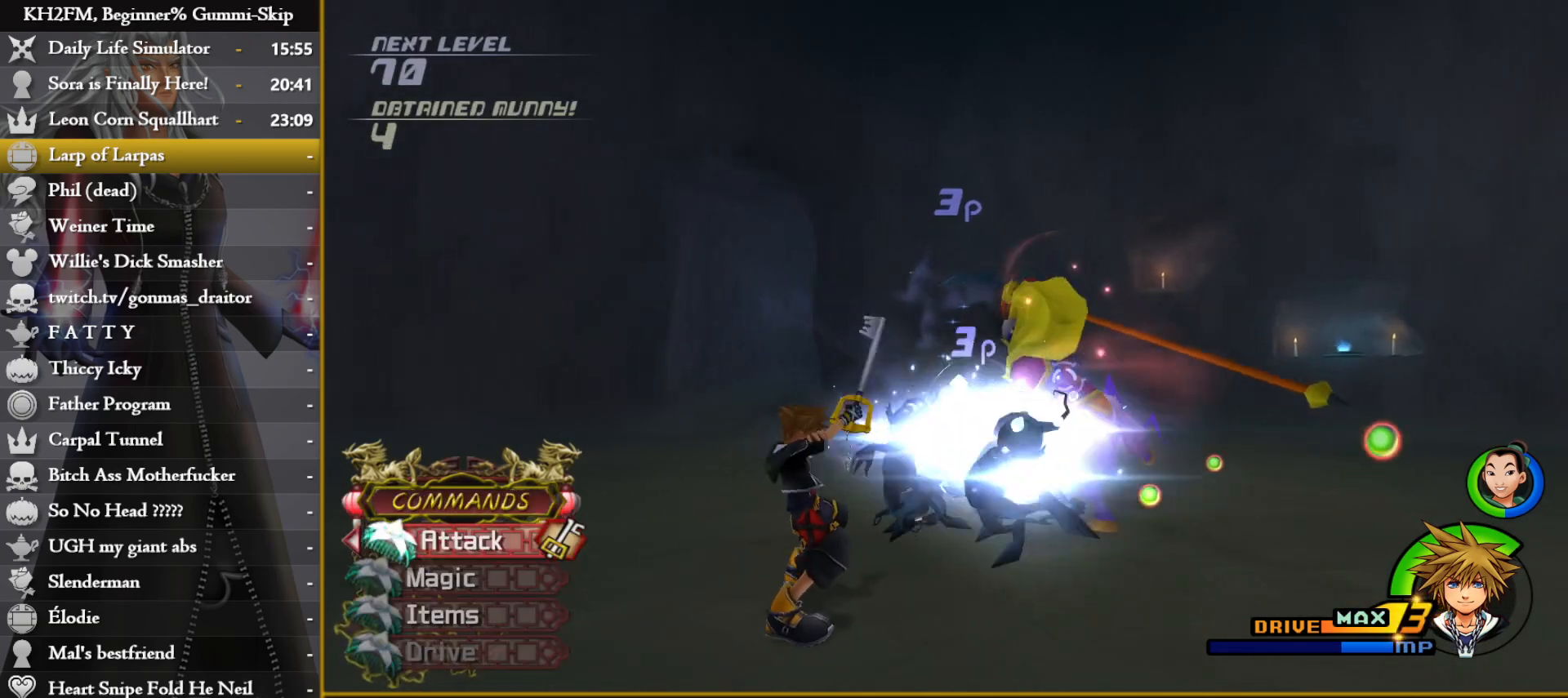
{"buttons": [], "left_stick": "down-left", "right_stick": "down", "events": [[33, "CIRCLE", "up"], [283, "right_stick", "down"], [333, "left_stick", "down-left"]]}
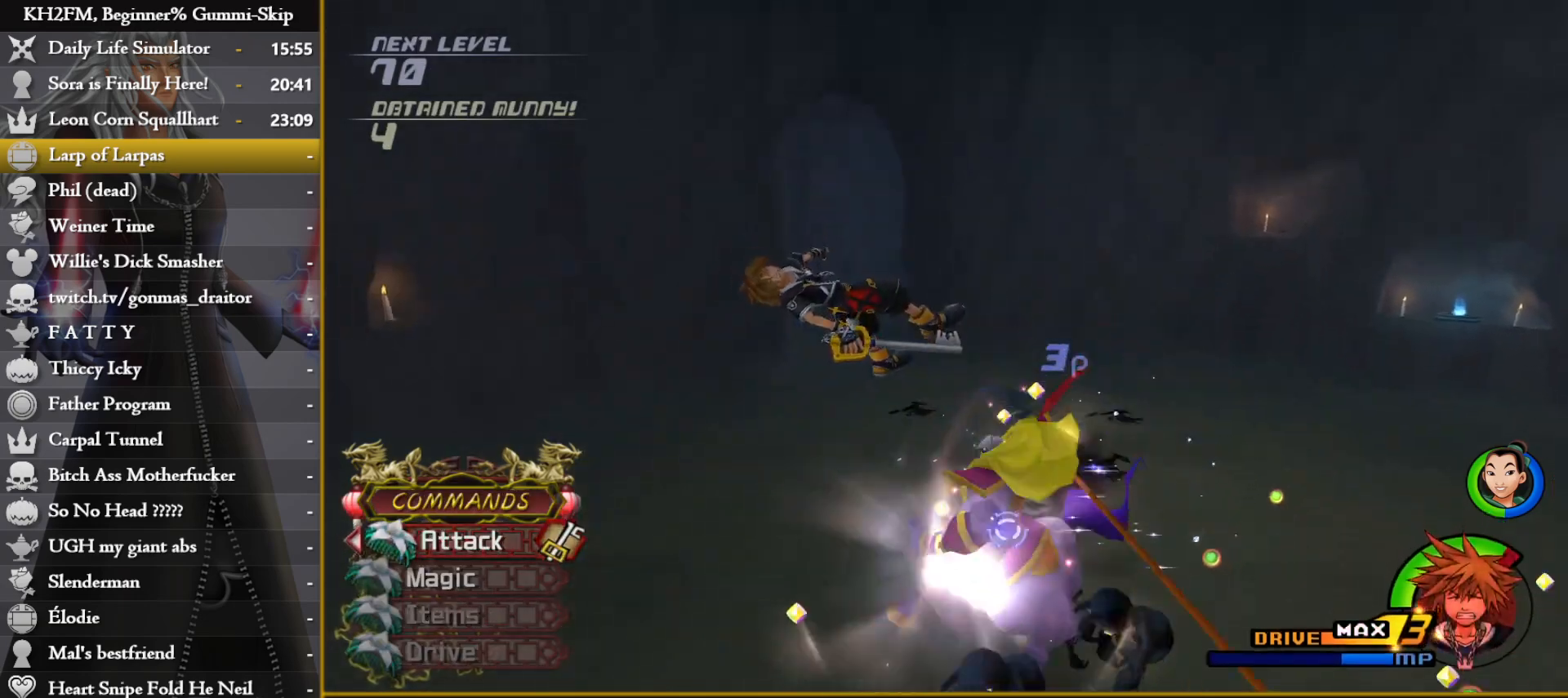
{"buttons": [], "left_stick": "down-left", "right_stick": "center", "events": [[17, "left_stick", "up-right"], [133, "CIRCLE", "down"], [200, "CIRCLE", "up"], [217, "left_stick", "down-left"], [267, "right_stick", "center"], [350, "right_stick", "down-left"], [450, "right_stick", "center"]]}
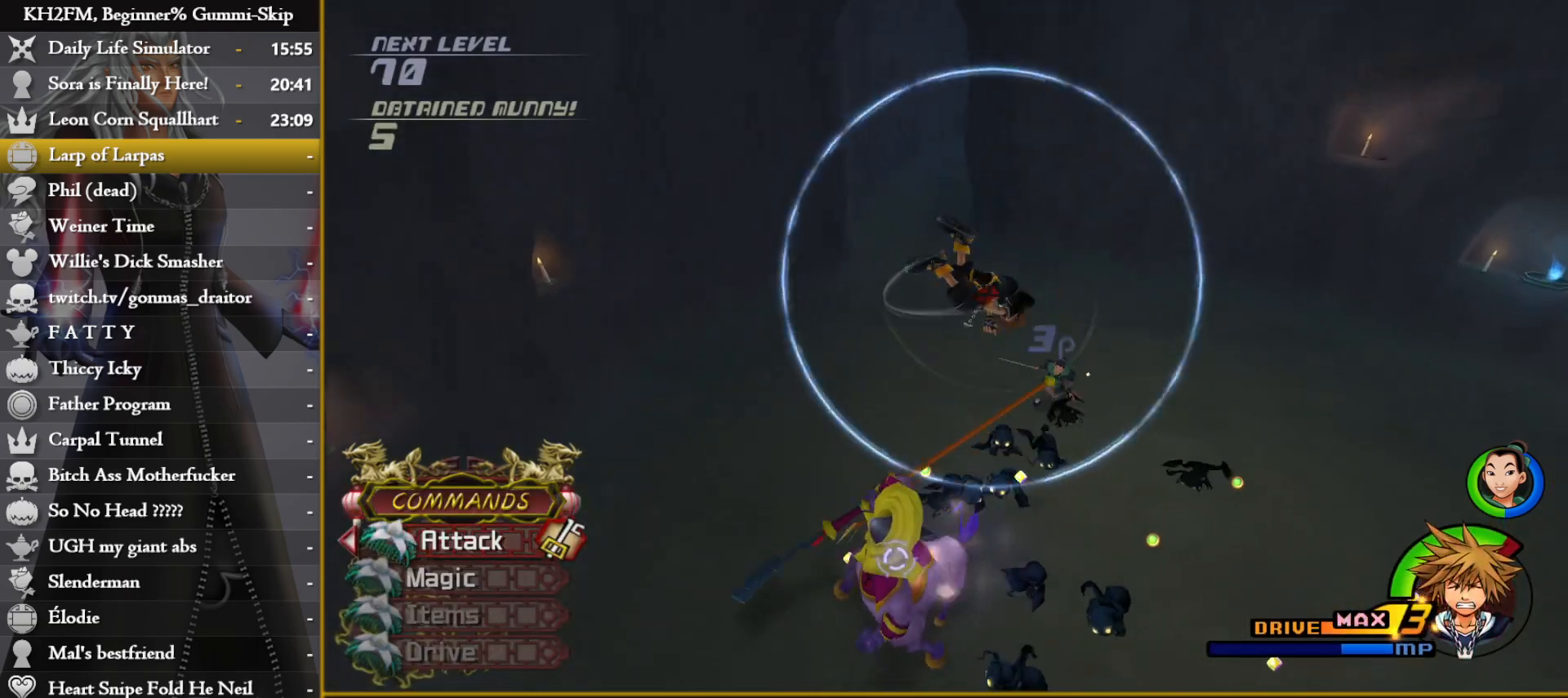
{"buttons": [], "left_stick": "left", "right_stick": "center", "events": [[33, "left_stick", "down-right"], [67, "right_stick", "down-left"], [133, "left_stick", "up-right"], [250, "left_stick", "up-left"], [317, "left_stick", "left"], [367, "right_stick", "center"]]}
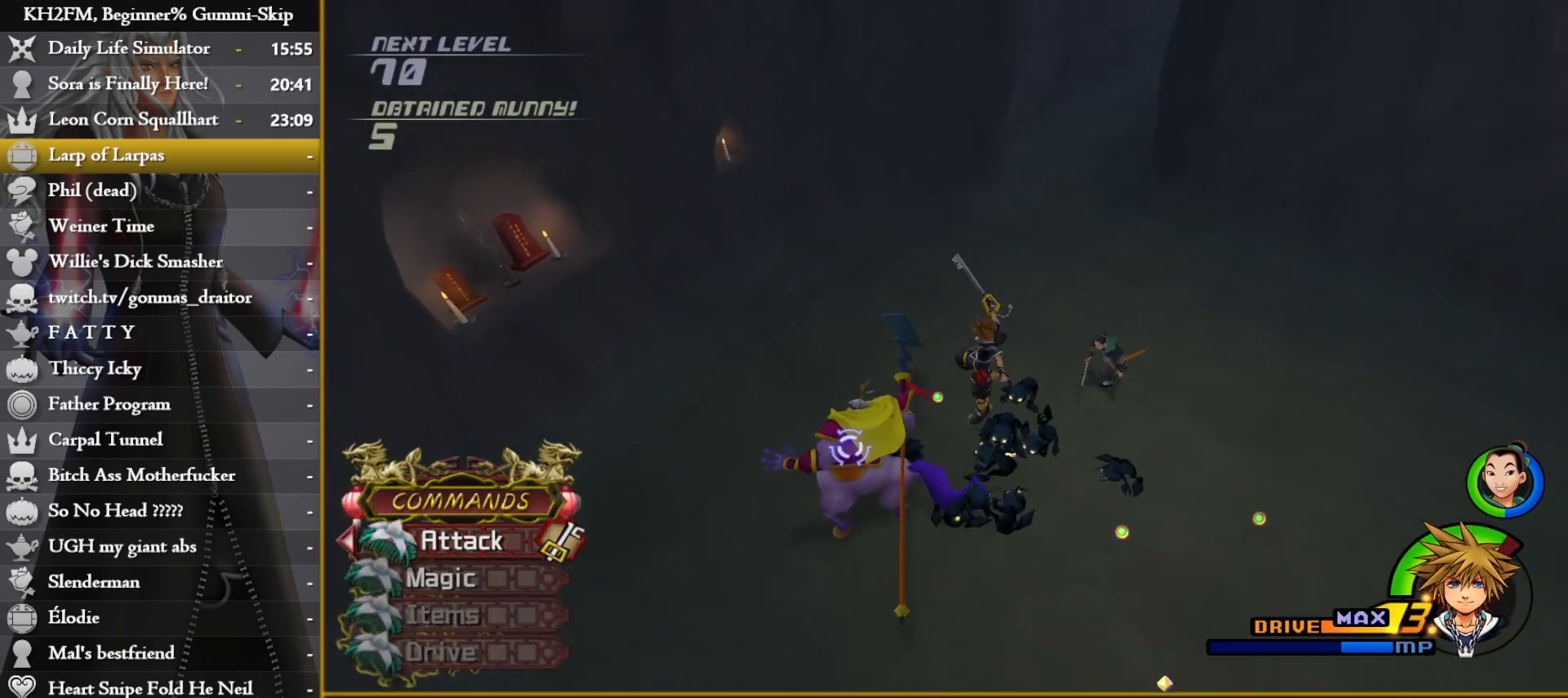
{"buttons": [], "left_stick": "right", "right_stick": "center", "events": [[50, "left_stick", "up-left"], [150, "CROSS", "down"], [167, "left_stick", "center"], [233, "CROSS", "up"], [300, "CROSS", "down"], [367, "CROSS", "up"], [367, "left_stick", "right"], [433, "CROSS", "down"], [500, "CROSS", "up"]]}
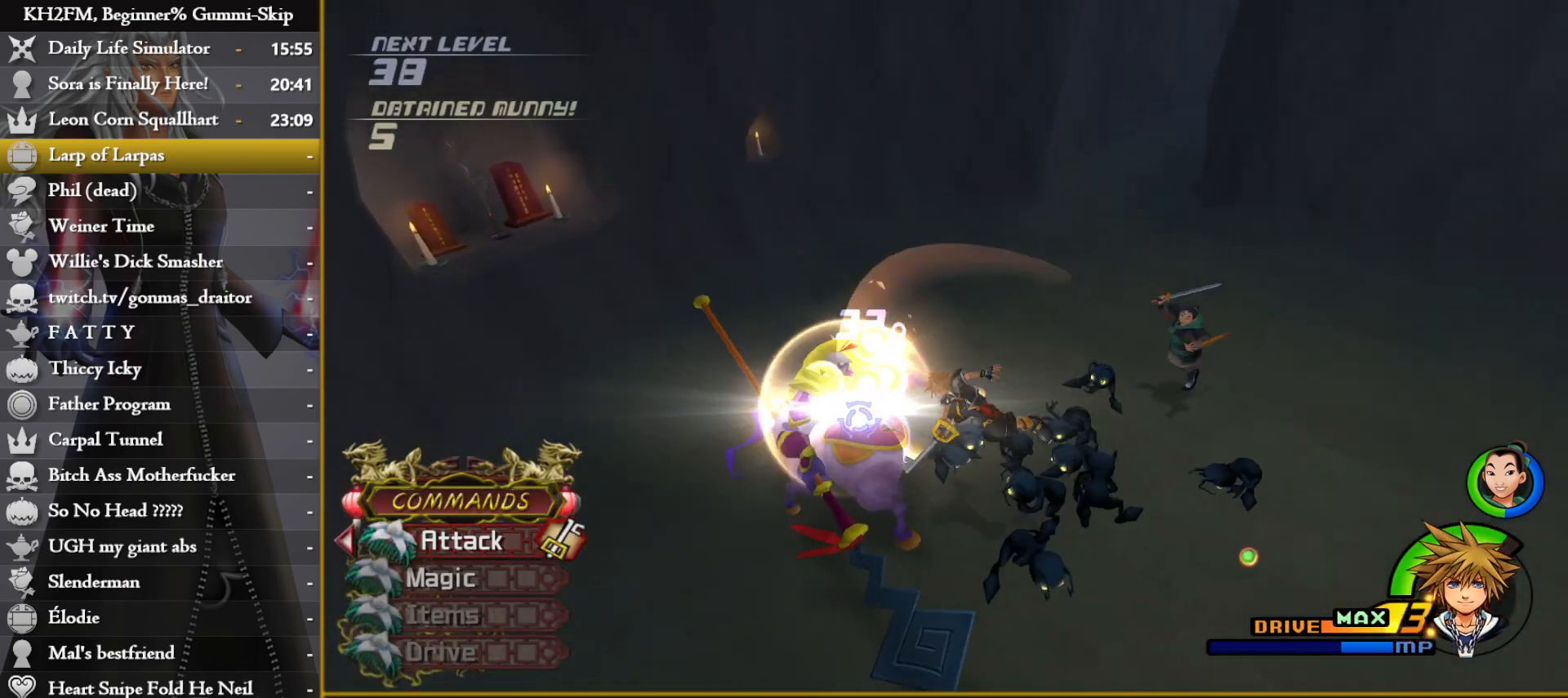
{"buttons": [], "left_stick": "right", "right_stick": "center", "events": [[50, "CROSS", "down"], [133, "CROSS", "up"], [183, "CROSS", "down"], [267, "CROSS", "up"], [300, "R1", "down"], [350, "CROSS", "down"], [383, "CROSS", "up"], [417, "R1", "up"]]}
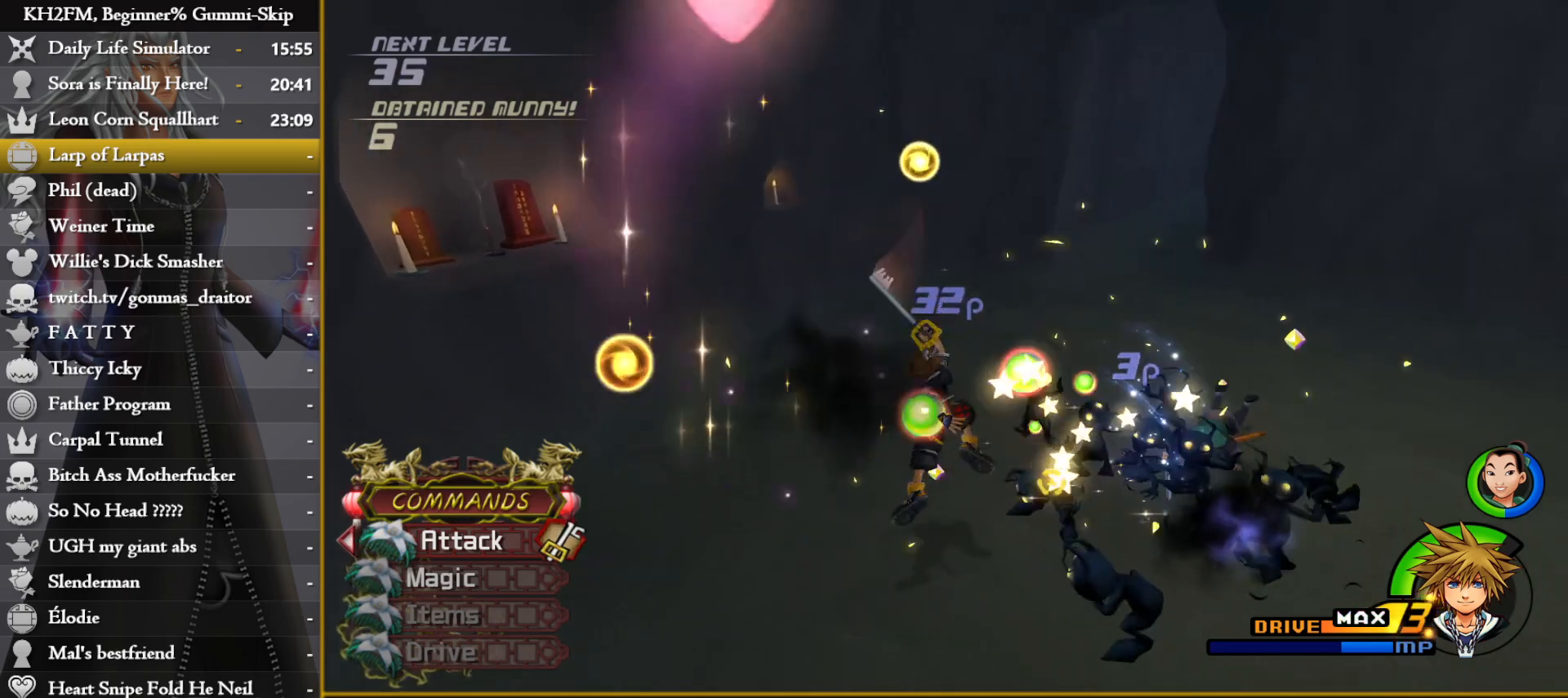
{"buttons": ["CROSS"], "left_stick": "right", "right_stick": "center", "events": [[217, "CROSS", "down"], [283, "CROSS", "up"], [333, "CROSS", "down"], [400, "CROSS", "up"], [467, "CROSS", "down"]]}
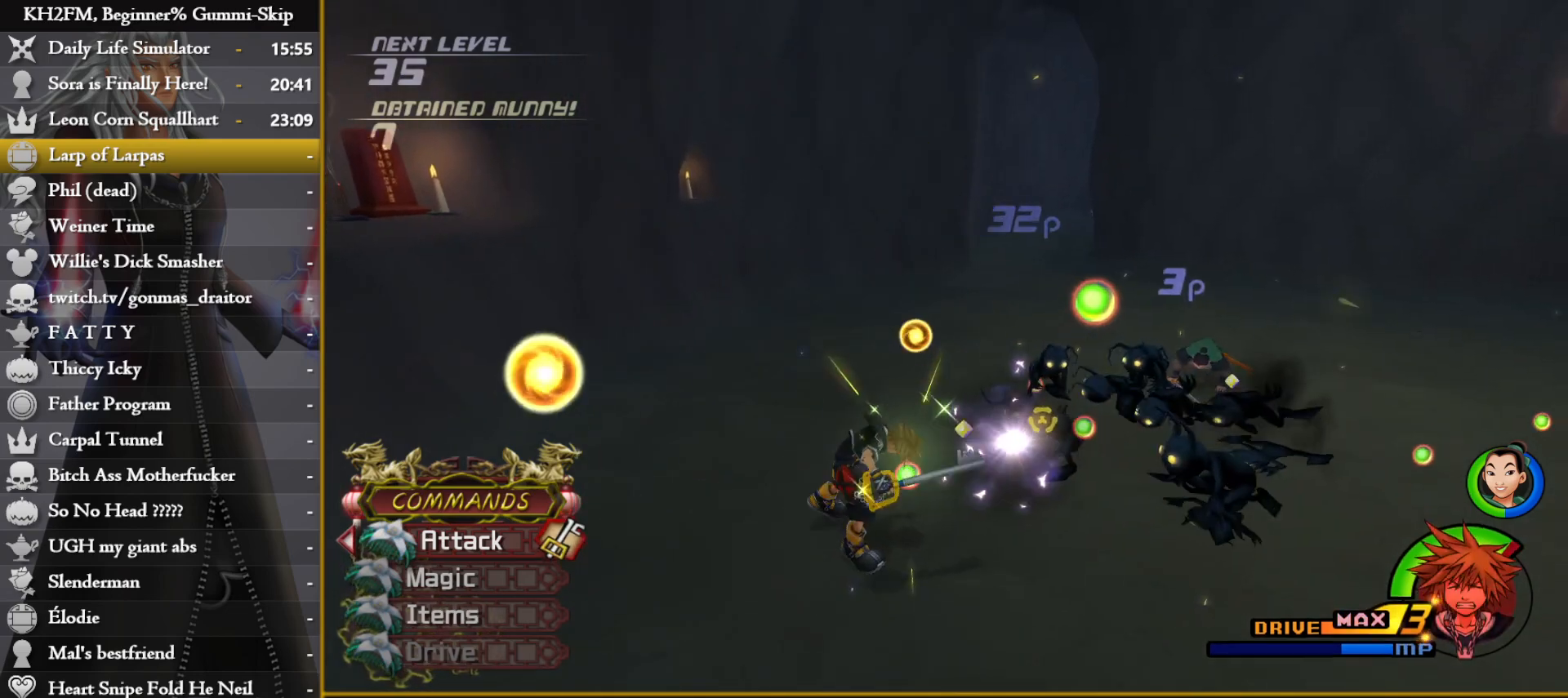
{"buttons": [], "left_stick": "up-right", "right_stick": "down", "events": [[17, "left_stick", "center"], [33, "CROSS", "up"], [233, "left_stick", "up-right"], [267, "right_stick", "down"]]}
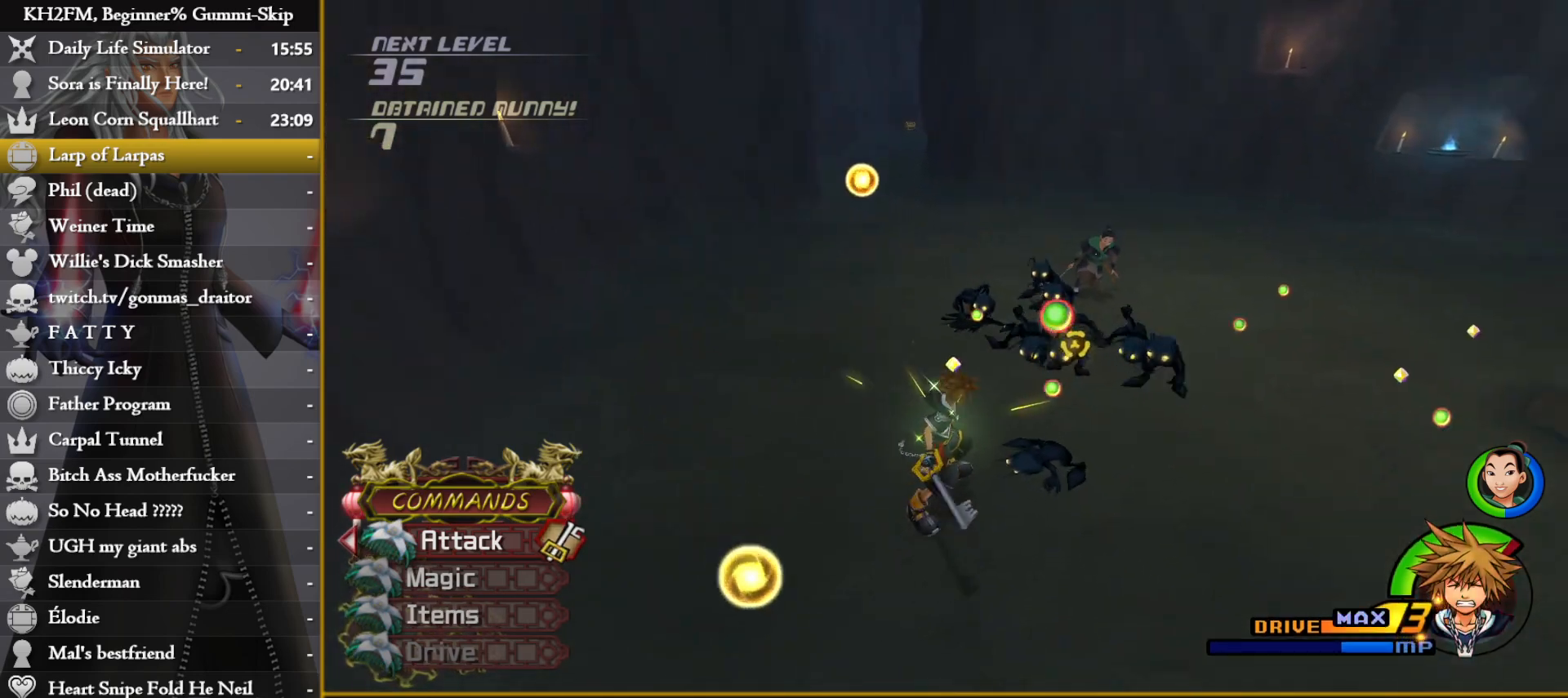
{"buttons": ["TRIANGLE", "L1"], "left_stick": "up", "right_stick": "center", "events": [[83, "right_stick", "down-left"], [100, "left_stick", "up"], [117, "R1", "down"], [200, "R1", "up"], [317, "right_stick", "center"], [333, "L1", "down"], [450, "TRIANGLE", "down"]]}
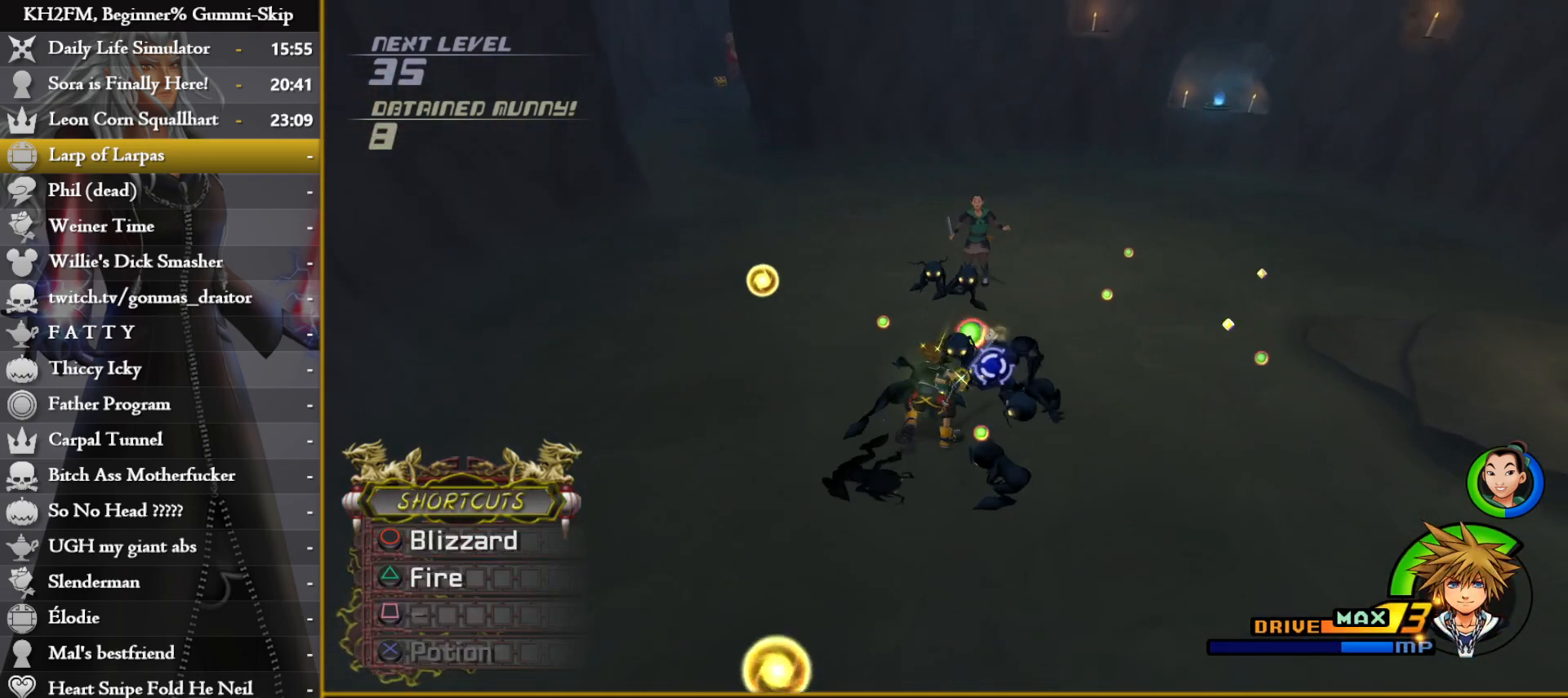
{"buttons": ["L1"], "left_stick": "center", "right_stick": "center", "events": [[17, "TRIANGLE", "up"], [83, "TRIANGLE", "down"], [167, "TRIANGLE", "up"], [233, "left_stick", "center"], [317, "right_stick", "left"], [417, "right_stick", "center"]]}
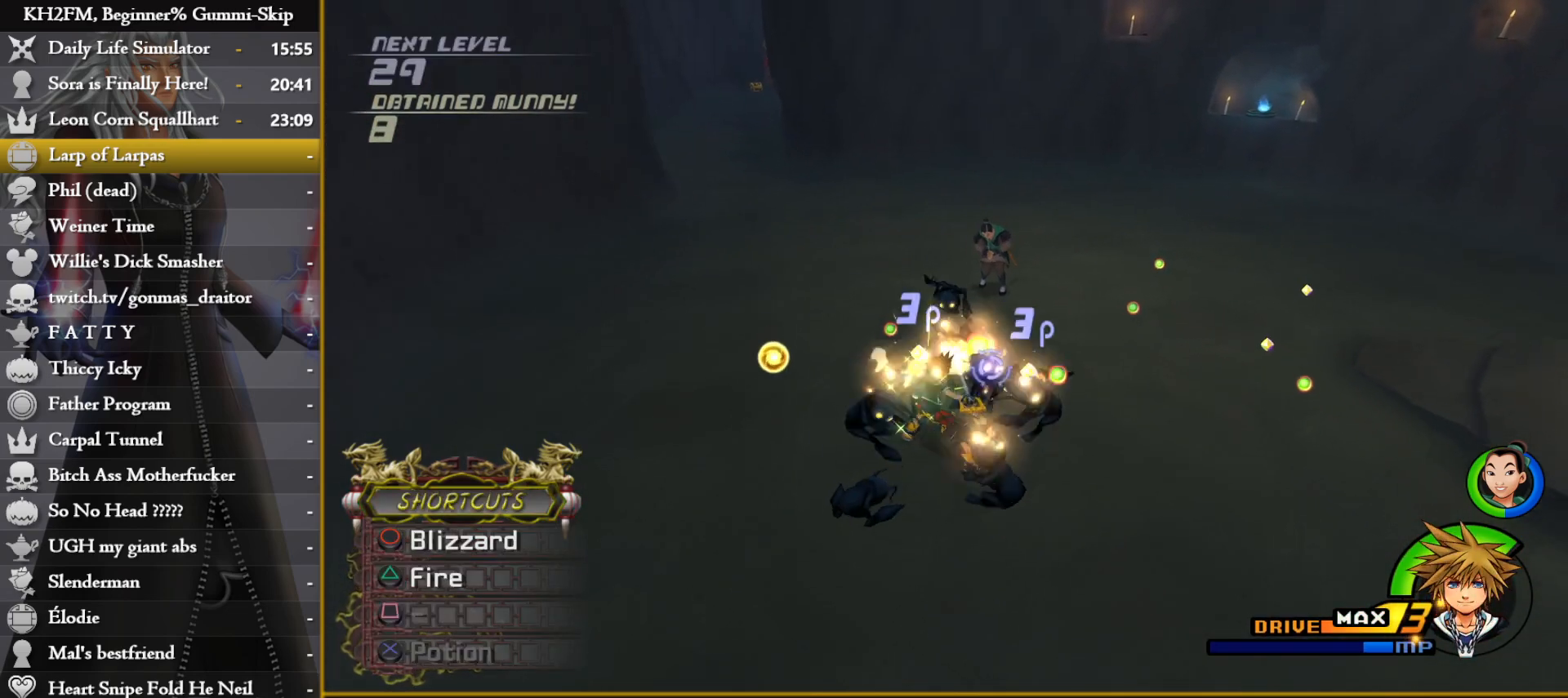
{"buttons": [], "left_stick": "center", "right_stick": "center", "events": [[500, "L1", "up"]]}
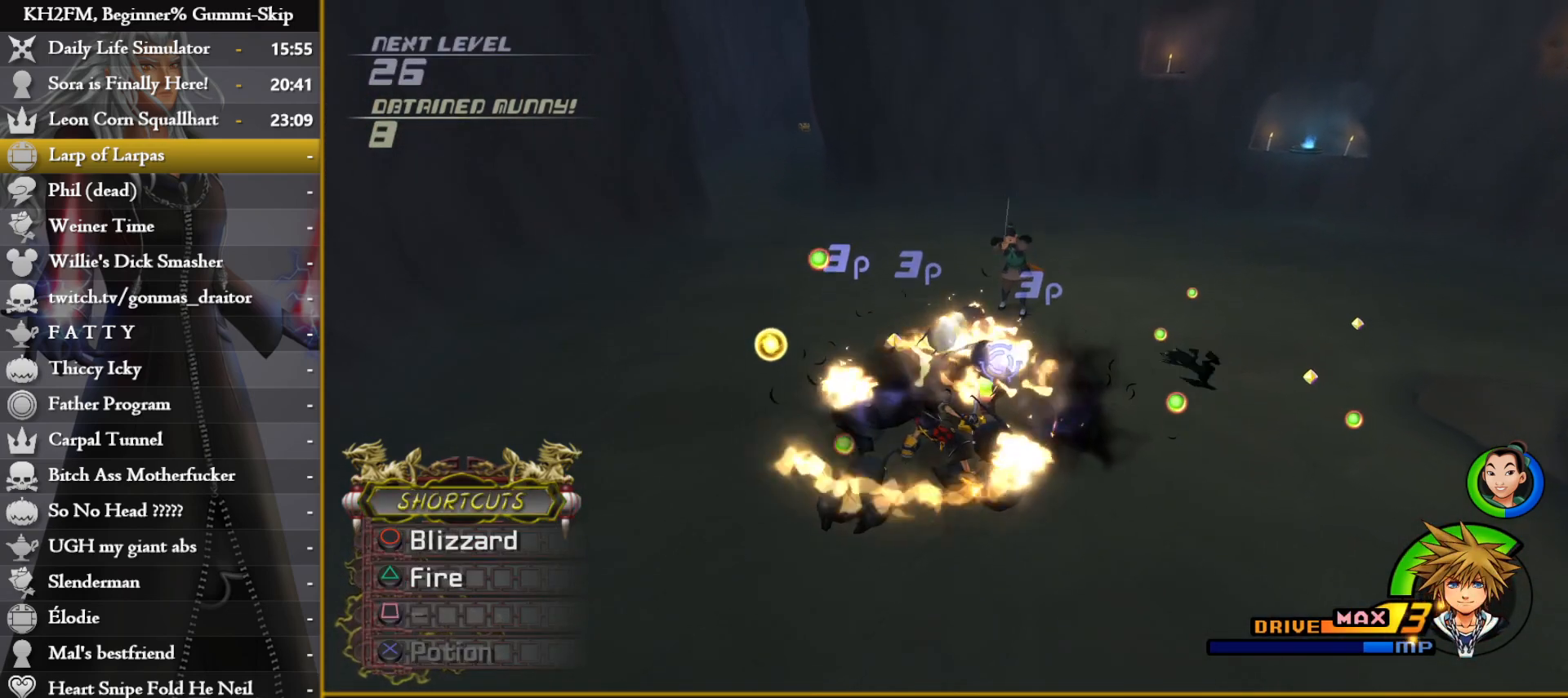
{"buttons": [], "left_stick": "center", "right_stick": "center", "events": [[233, "left_stick", "up-right"], [300, "CROSS", "down"], [333, "left_stick", "center"], [367, "CROSS", "up"], [417, "CROSS", "down"], [500, "CROSS", "up"]]}